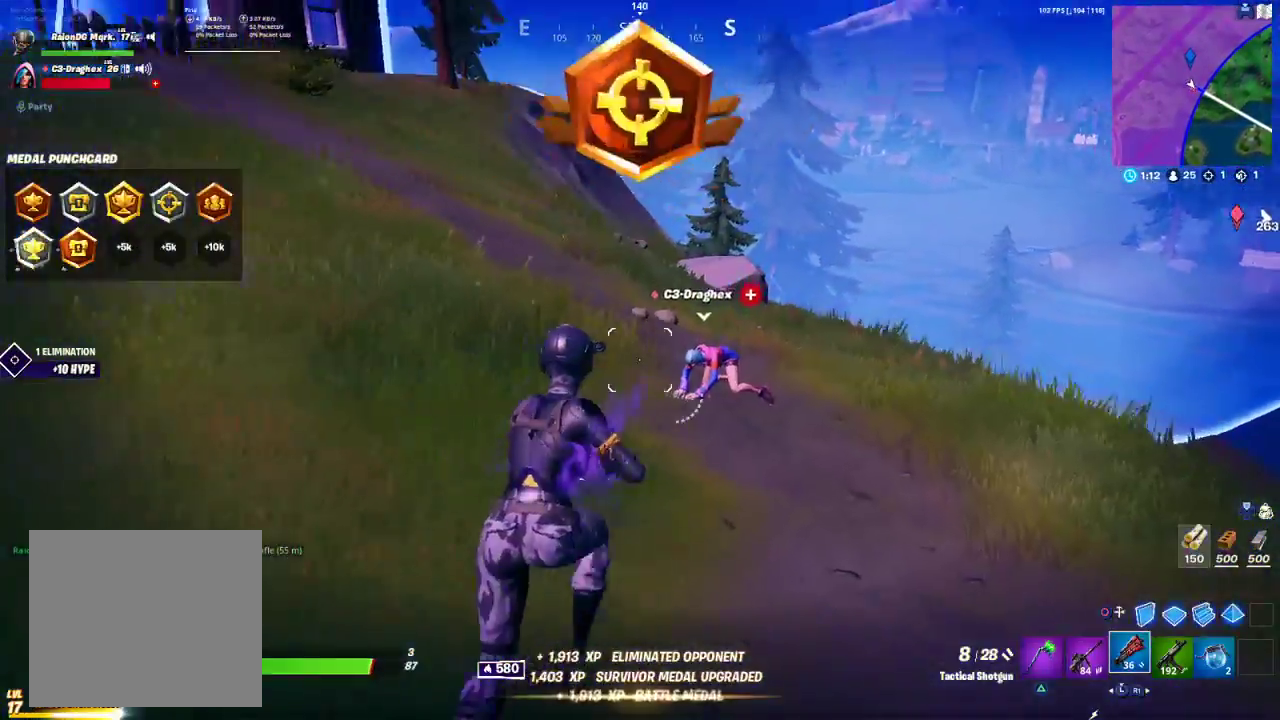
Gameplay with a controller (PlayStation layout); each line is a JSON object with the inputs held at the frame after it. "events" lists button and stick changes between this image and that frame as [ms after this image, input, new state], when the widget could be followed in between.
{"buttons": [], "left_stick": "up-right", "right_stick": "center", "events": []}
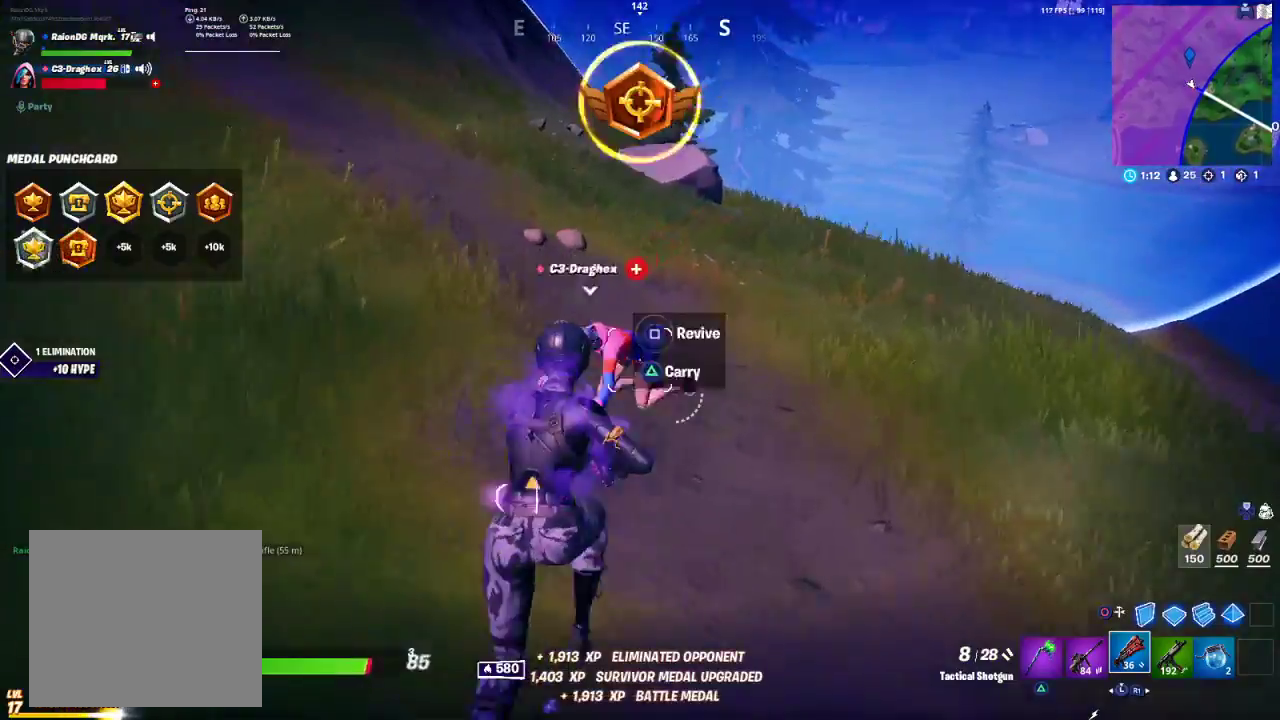
{"buttons": ["TRIANGLE"], "left_stick": "up", "right_stick": "center", "events": [[17, "left_stick", "up"], [200, "TRIANGLE", "down"]]}
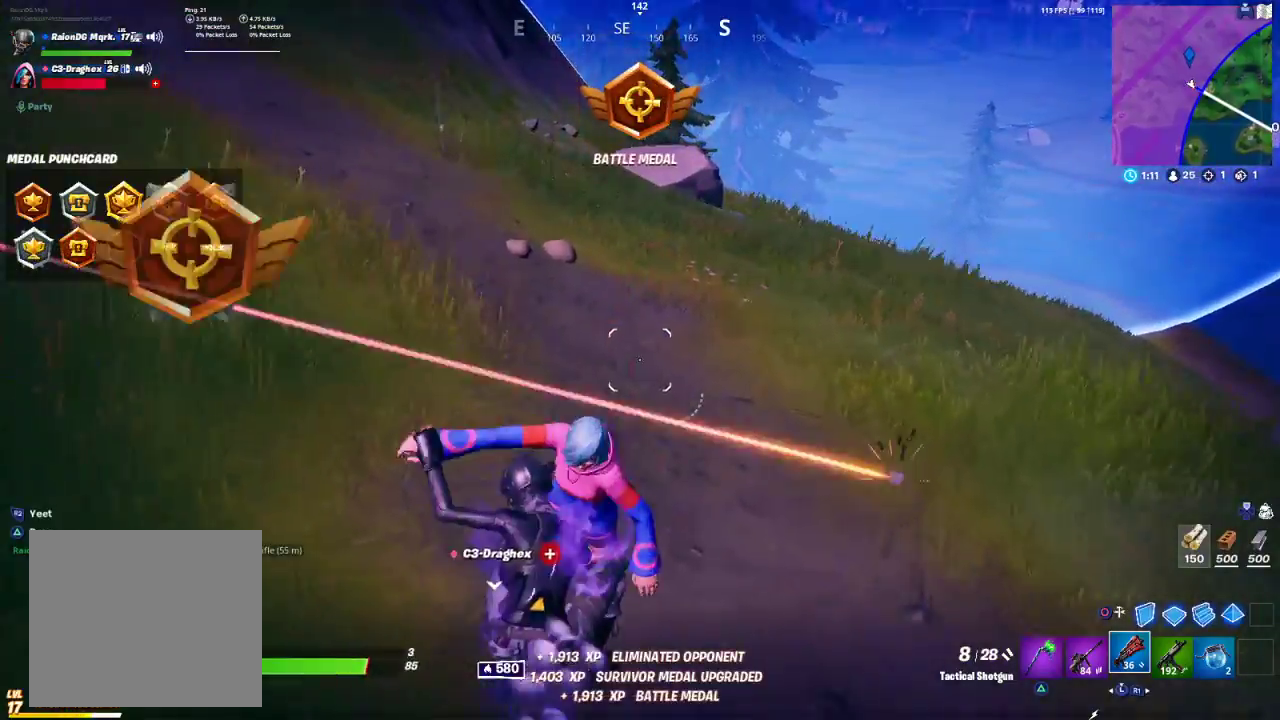
{"buttons": ["CROSS"], "left_stick": "up-right", "right_stick": "center", "events": [[100, "TRIANGLE", "up"], [200, "left_stick", "up-right"], [500, "CROSS", "down"]]}
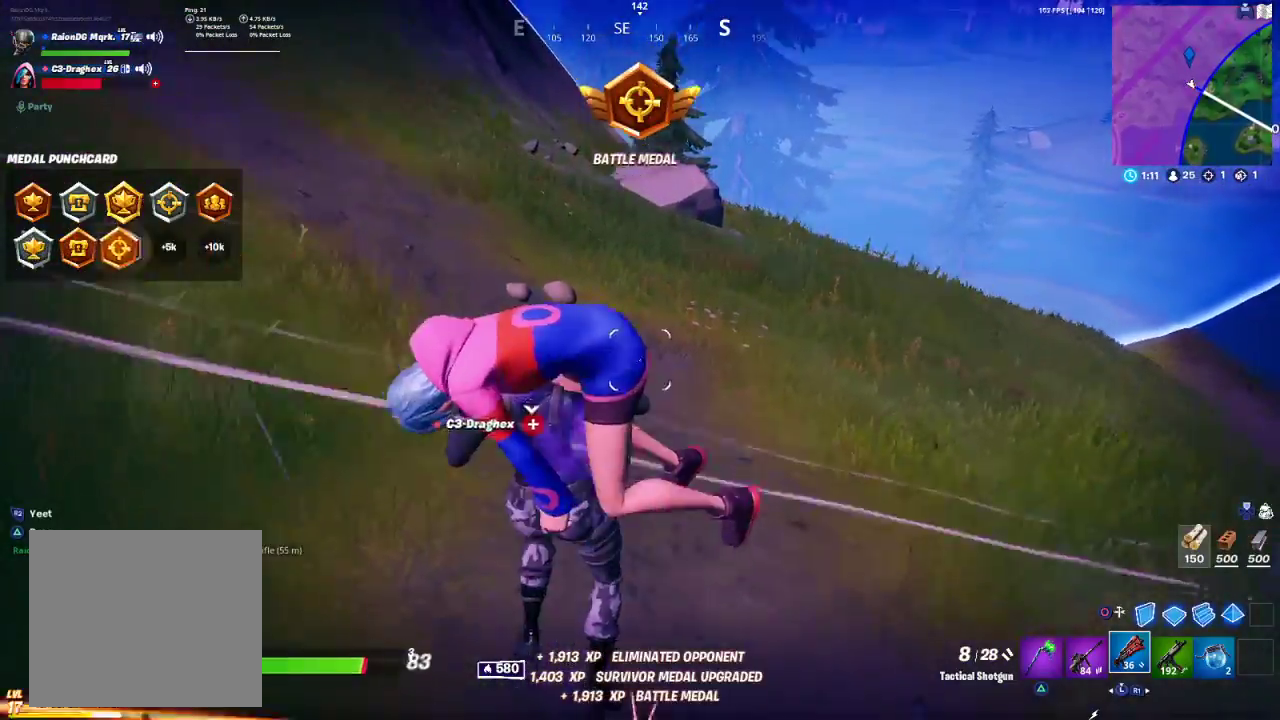
{"buttons": [], "left_stick": "up-right", "right_stick": "left", "events": [[83, "CROSS", "up"], [217, "CROSS", "down"], [367, "CROSS", "up"], [383, "right_stick", "left"]]}
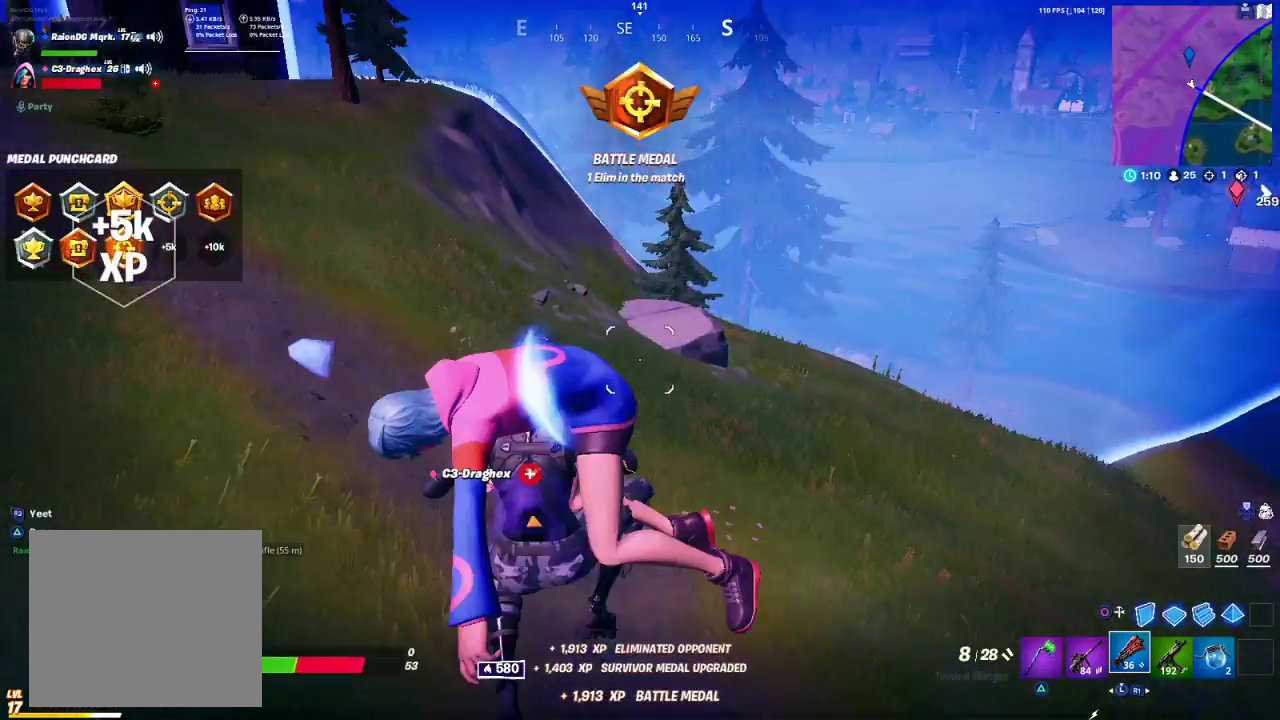
{"buttons": [], "left_stick": "up-right", "right_stick": "center", "events": [[150, "right_stick", "up-left"], [350, "right_stick", "center"]]}
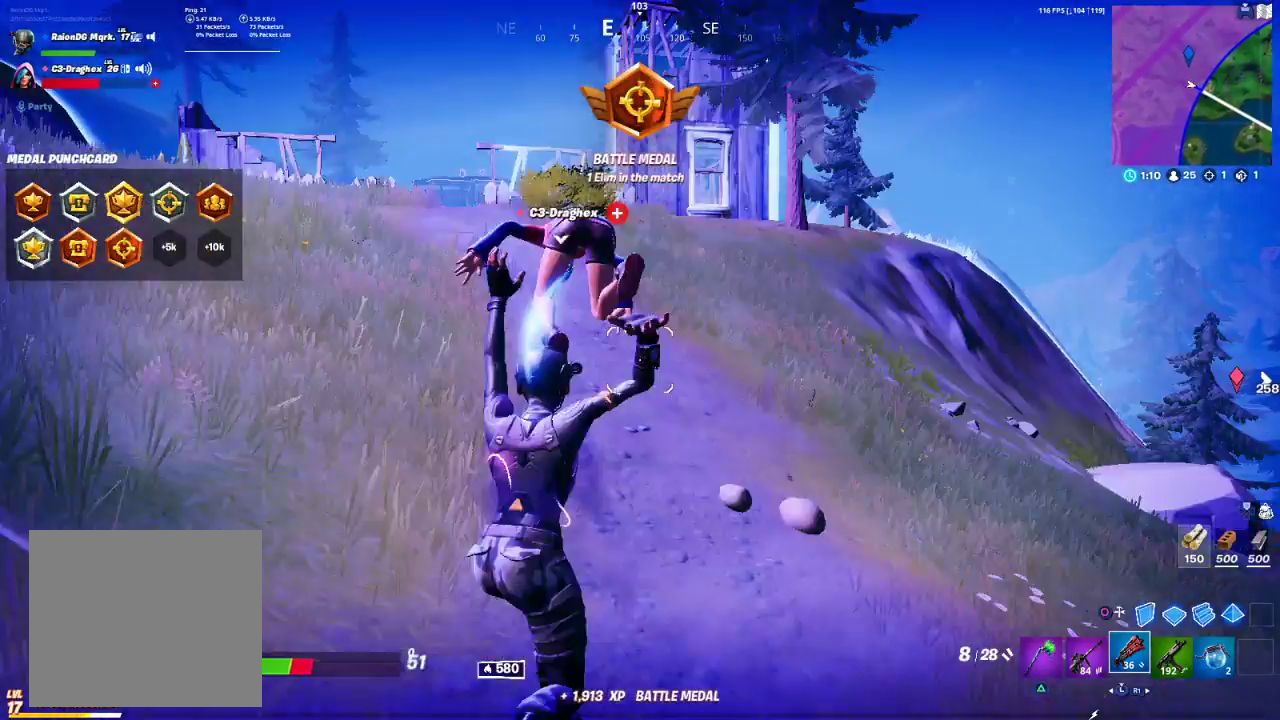
{"buttons": ["R2"], "left_stick": "up-right", "right_stick": "left", "events": [[33, "R2", "down"], [167, "R2", "up"], [200, "CROSS", "down"], [233, "CROSS", "up"], [417, "CIRCLE", "down"], [450, "CIRCLE", "up"], [450, "R2", "down"], [450, "right_stick", "left"]]}
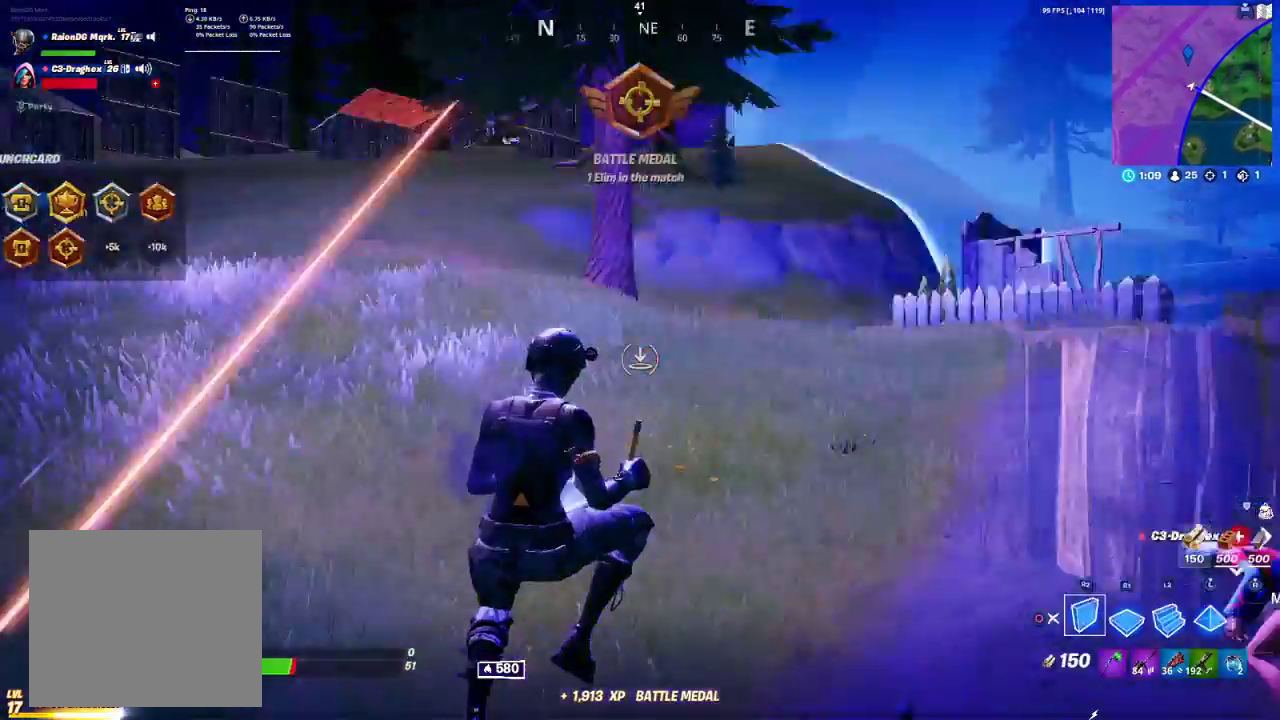
{"buttons": ["R2"], "left_stick": "up-right", "right_stick": "down-right", "events": [[67, "right_stick", "center"], [150, "R2", "up"], [250, "R2", "down"], [267, "right_stick", "left"], [317, "right_stick", "down-right"]]}
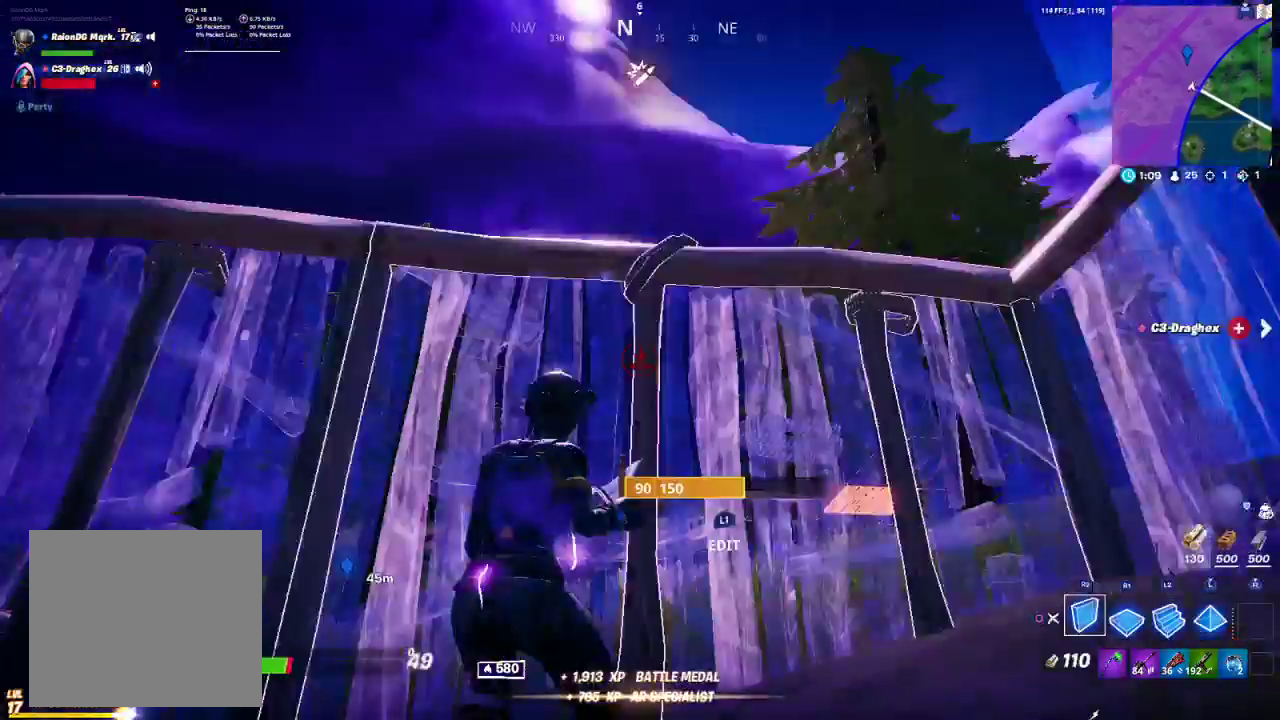
{"buttons": [], "left_stick": "up", "right_stick": "center", "events": [[17, "left_stick", "down-right"], [17, "right_stick", "up-left"], [67, "right_stick", "center"], [233, "R2", "up"], [267, "CROSS", "down"], [300, "left_stick", "up-right"], [333, "CROSS", "up"], [433, "left_stick", "up"]]}
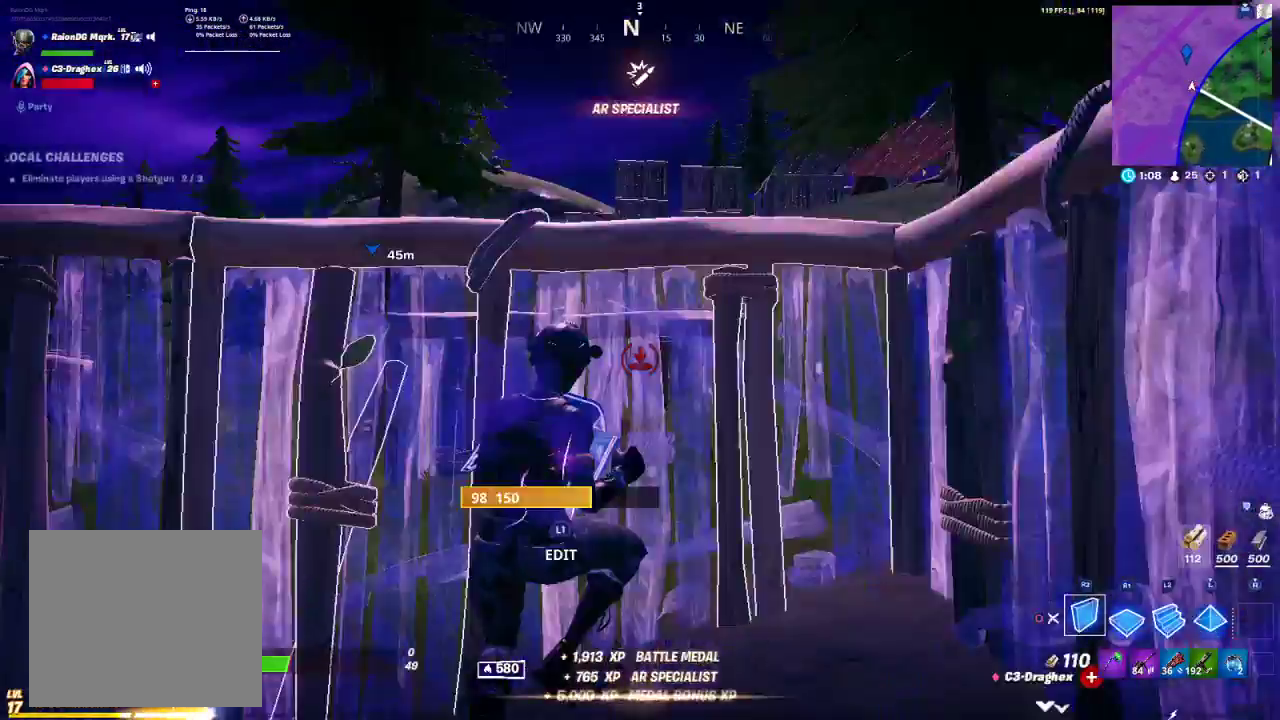
{"buttons": [], "left_stick": "down-right", "right_stick": "center", "events": [[17, "right_stick", "down"], [67, "L2", "down"], [67, "left_stick", "left"], [133, "left_stick", "down-left"], [133, "right_stick", "center"], [167, "TRIANGLE", "down"], [233, "L2", "up"], [267, "TRIANGLE", "up"], [317, "R1", "down"], [317, "left_stick", "down-right"], [333, "right_stick", "right"], [367, "R1", "up"], [500, "right_stick", "center"]]}
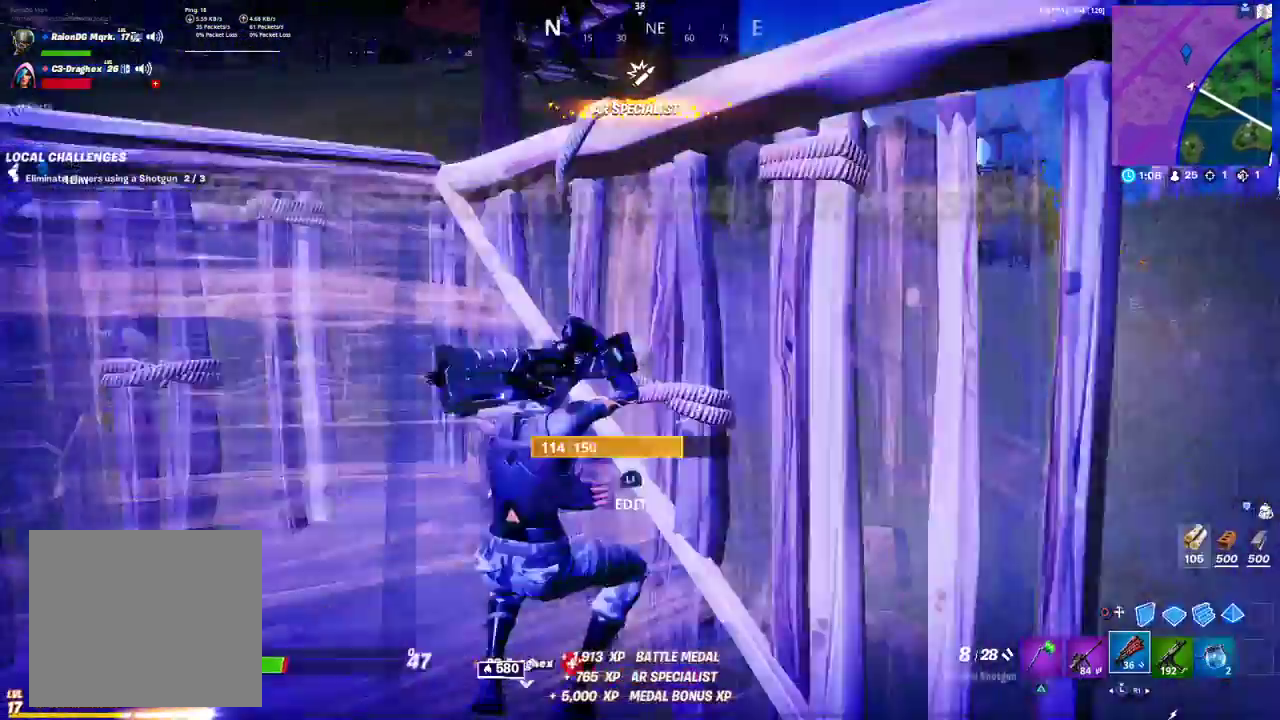
{"buttons": [], "left_stick": "up-left", "right_stick": "center", "events": [[117, "left_stick", "right"], [117, "right_stick", "up-left"], [233, "left_stick", "up"], [233, "right_stick", "center"], [300, "left_stick", "up-left"], [317, "L3", "down"], [333, "right_stick", "left"], [417, "L3", "up"], [417, "right_stick", "center"]]}
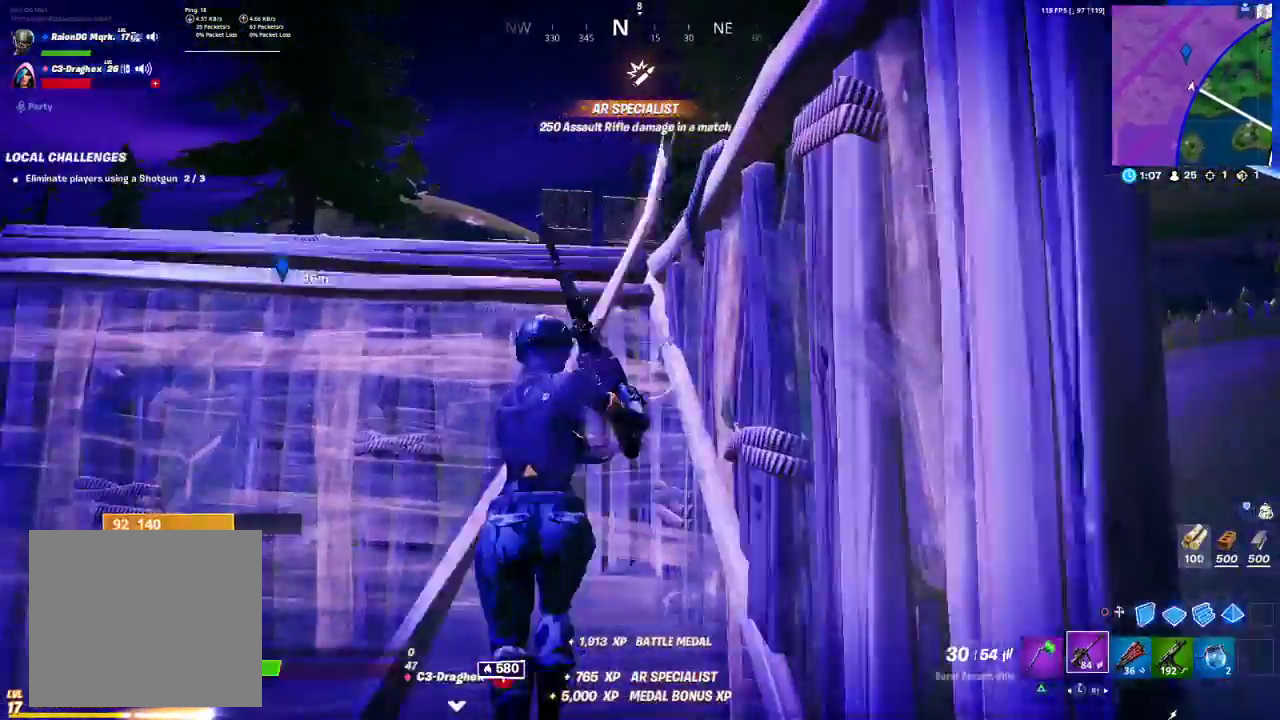
{"buttons": ["L2"], "left_stick": "up-left", "right_stick": "center", "events": [[483, "L2", "down"]]}
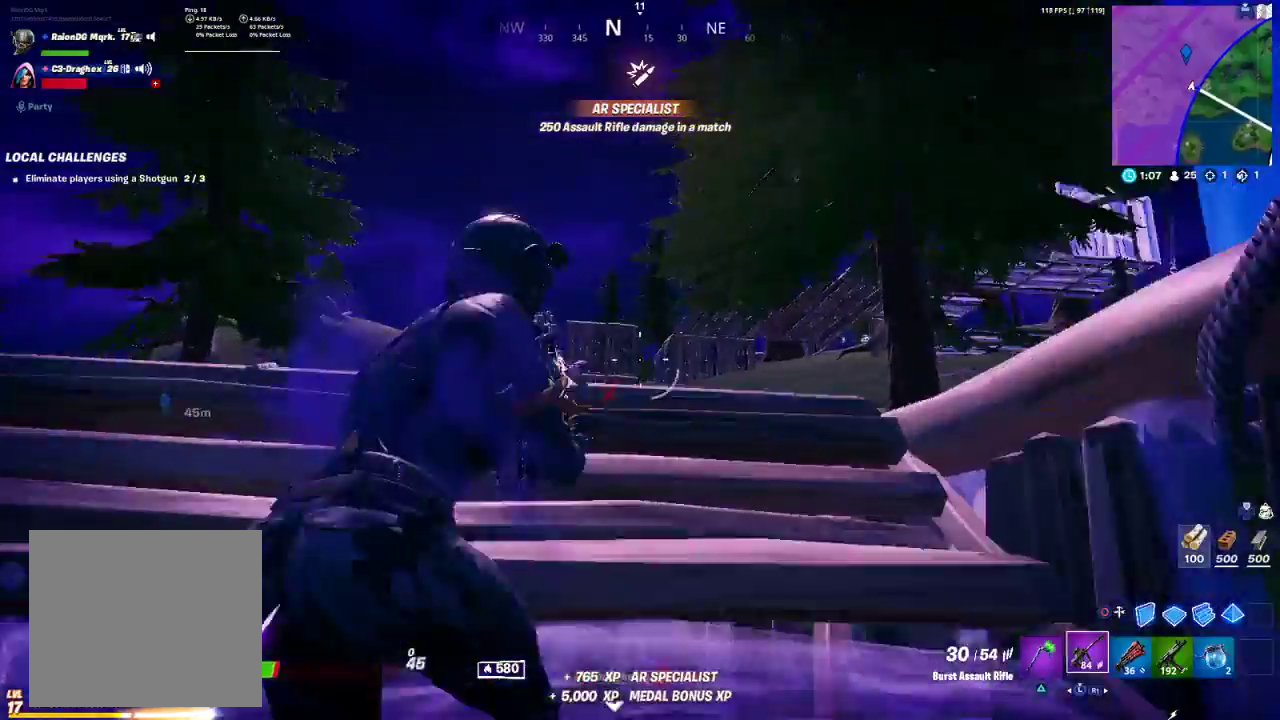
{"buttons": ["L3"], "left_stick": "down", "right_stick": "center", "events": [[233, "left_stick", "down-left"], [317, "L2", "up"], [317, "left_stick", "down"], [350, "right_stick", "right"], [417, "L3", "down"], [467, "right_stick", "center"]]}
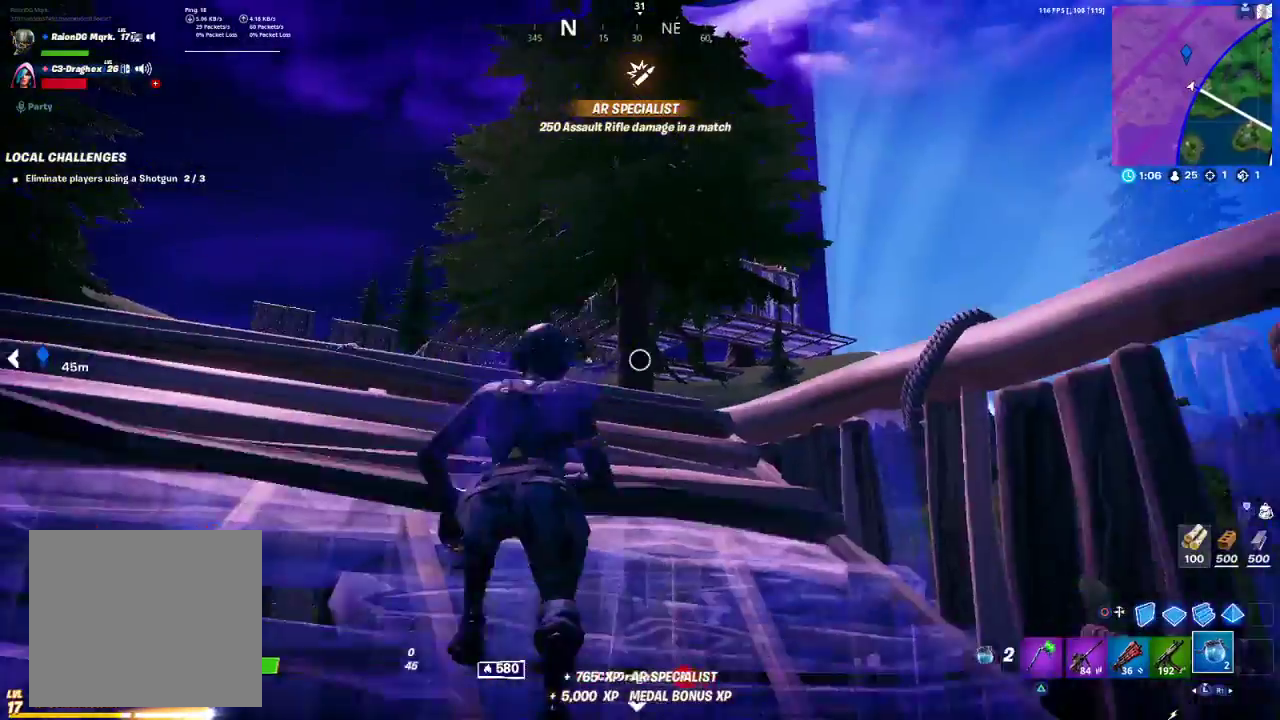
{"buttons": [], "left_stick": "up-right", "right_stick": "center", "events": [[67, "L3", "up"], [100, "left_stick", "right"], [133, "right_stick", "right"], [233, "right_stick", "center"], [250, "left_stick", "up-right"]]}
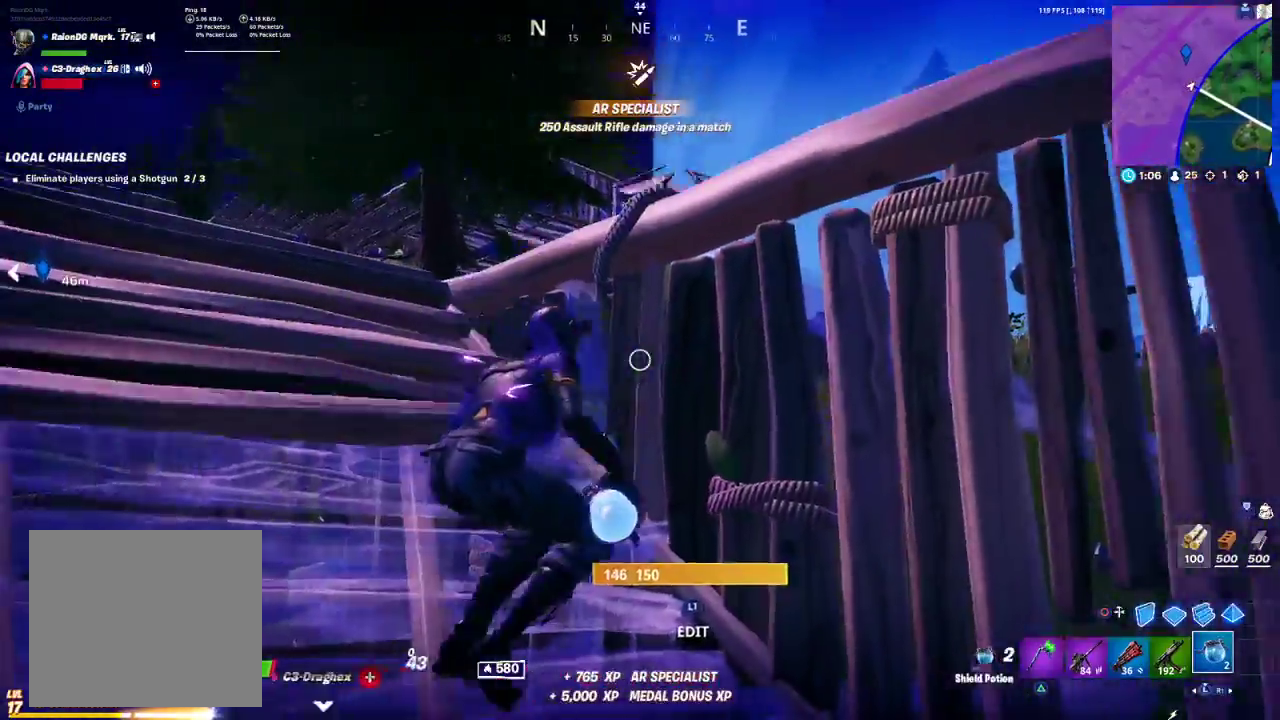
{"buttons": [], "left_stick": "center", "right_stick": "center", "events": [[150, "R2", "down"], [317, "R2", "up"], [317, "left_stick", "center"], [367, "R3", "down"], [467, "R3", "up"]]}
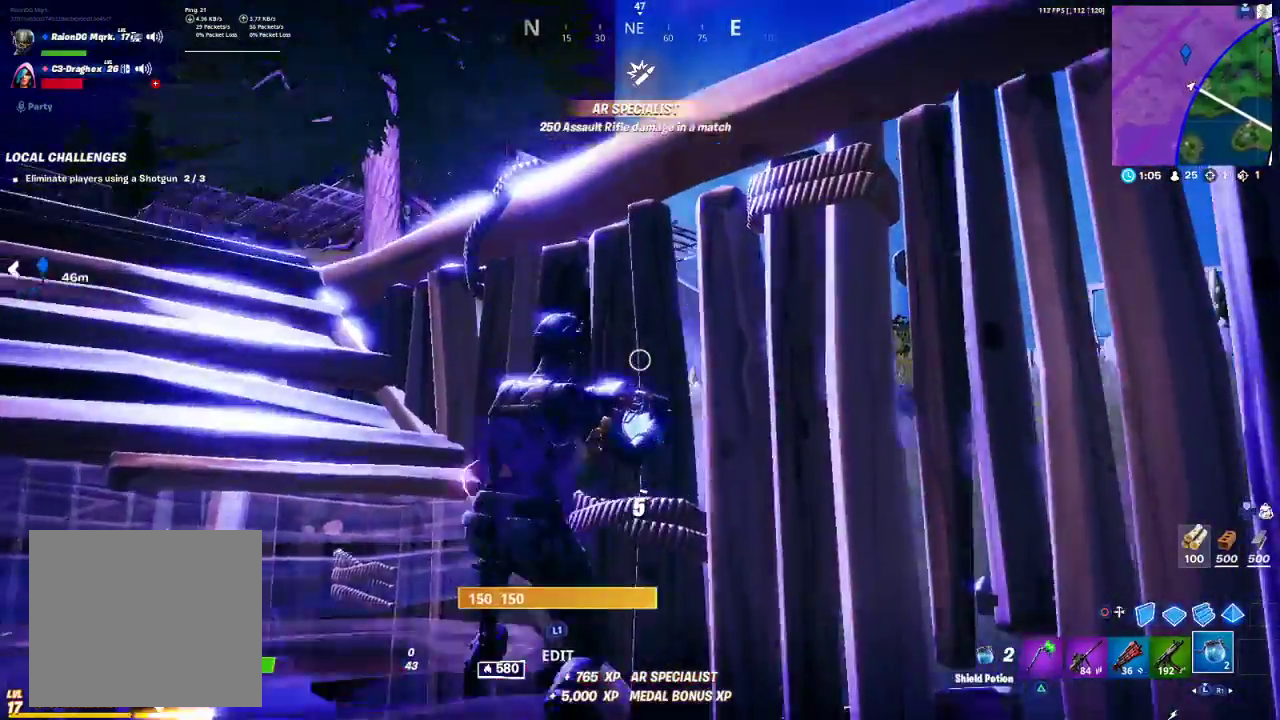
{"buttons": [], "left_stick": "center", "right_stick": "center", "events": [[50, "R3", "down"], [117, "R3", "up"]]}
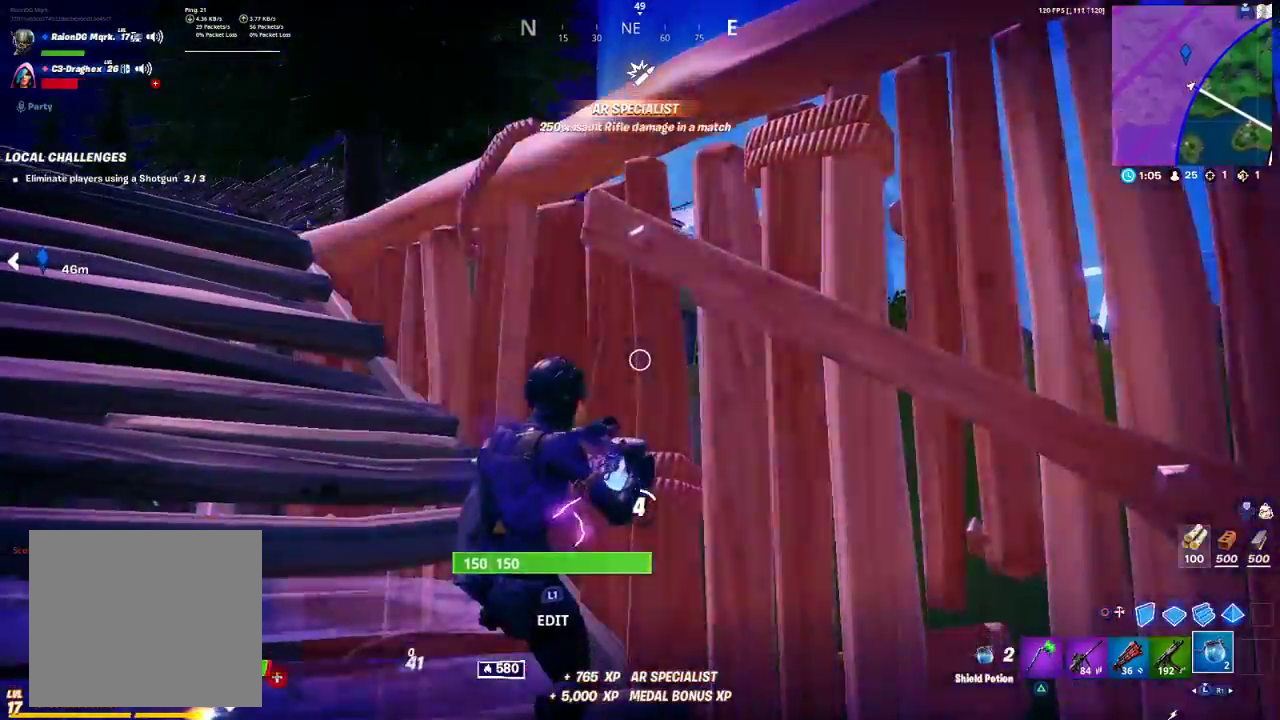
{"buttons": [], "left_stick": "center", "right_stick": "center", "events": []}
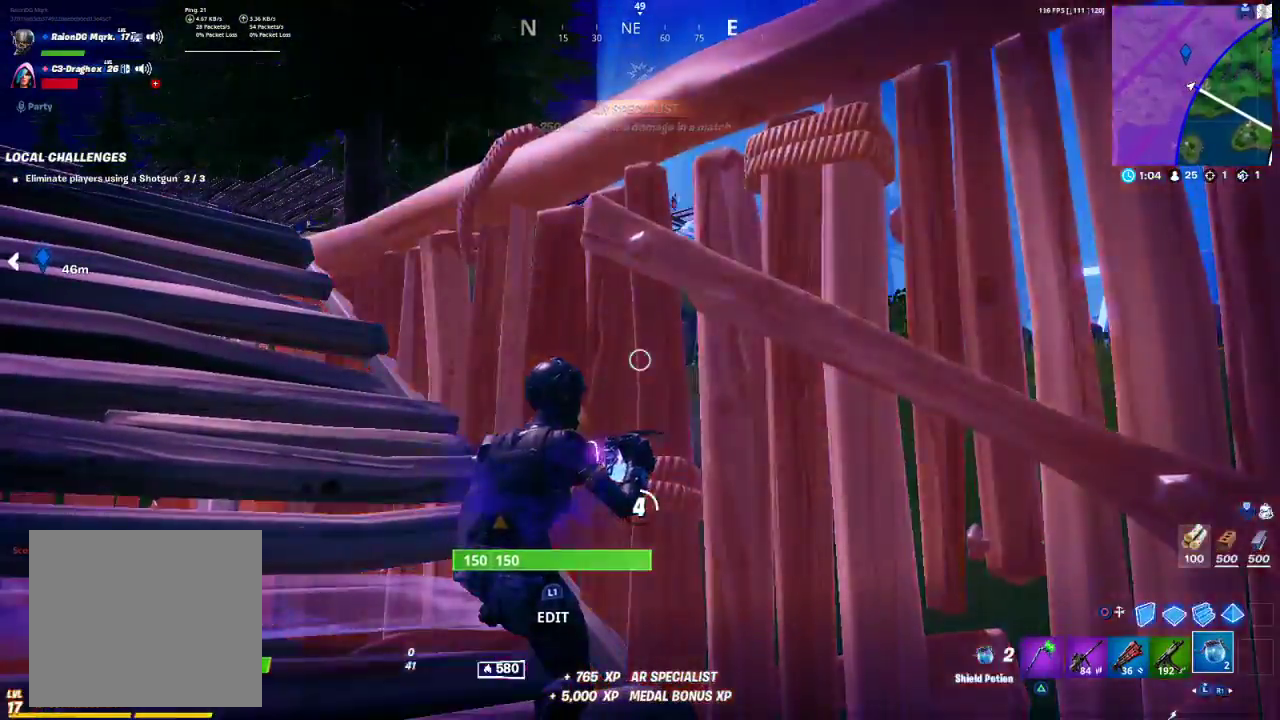
{"buttons": [], "left_stick": "center", "right_stick": "center", "events": []}
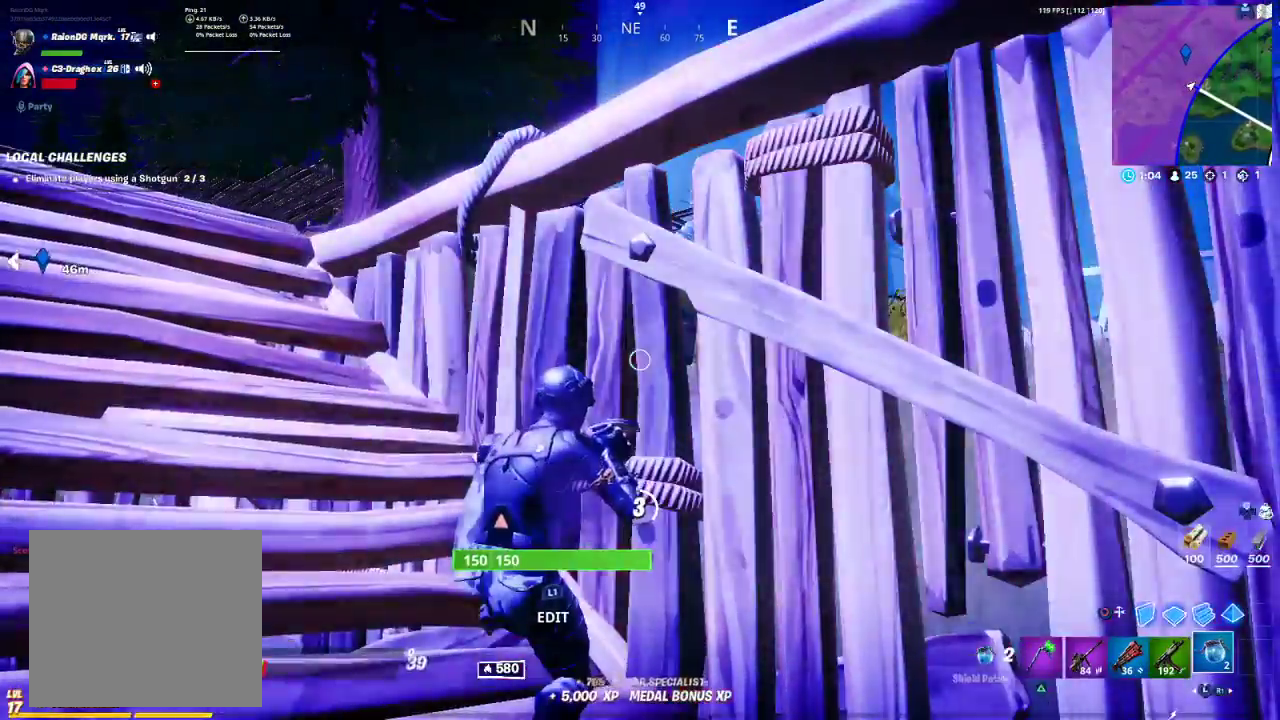
{"buttons": [], "left_stick": "center", "right_stick": "center", "events": []}
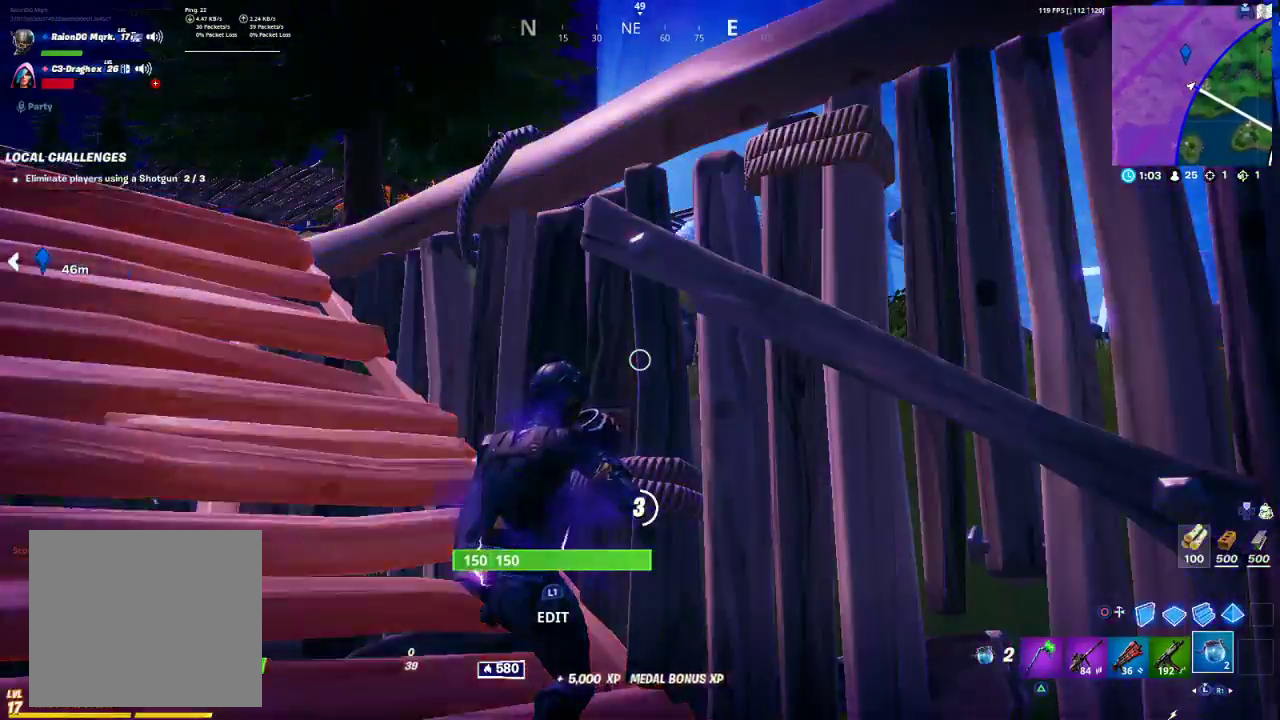
{"buttons": [], "left_stick": "center", "right_stick": "center", "events": []}
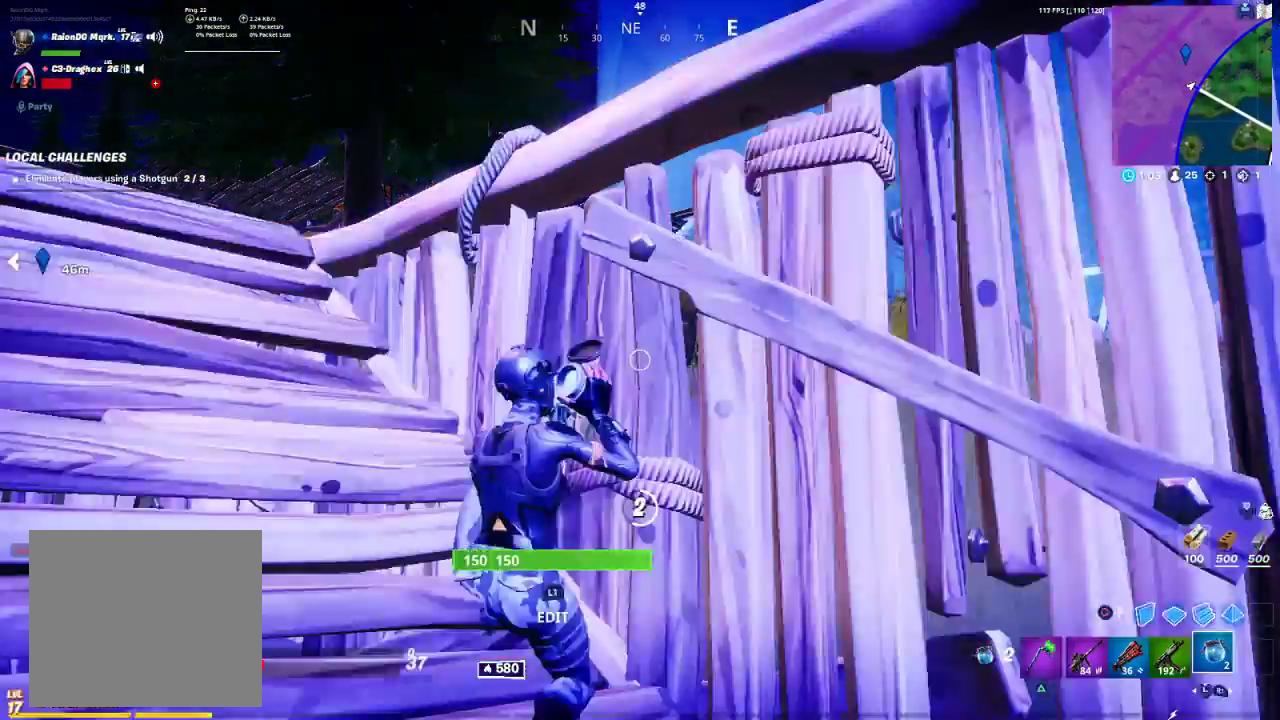
{"buttons": ["R3"], "left_stick": "center", "right_stick": "left", "events": [[117, "right_stick", "left"], [167, "right_stick", "center"], [400, "right_stick", "left"], [467, "R3", "down"]]}
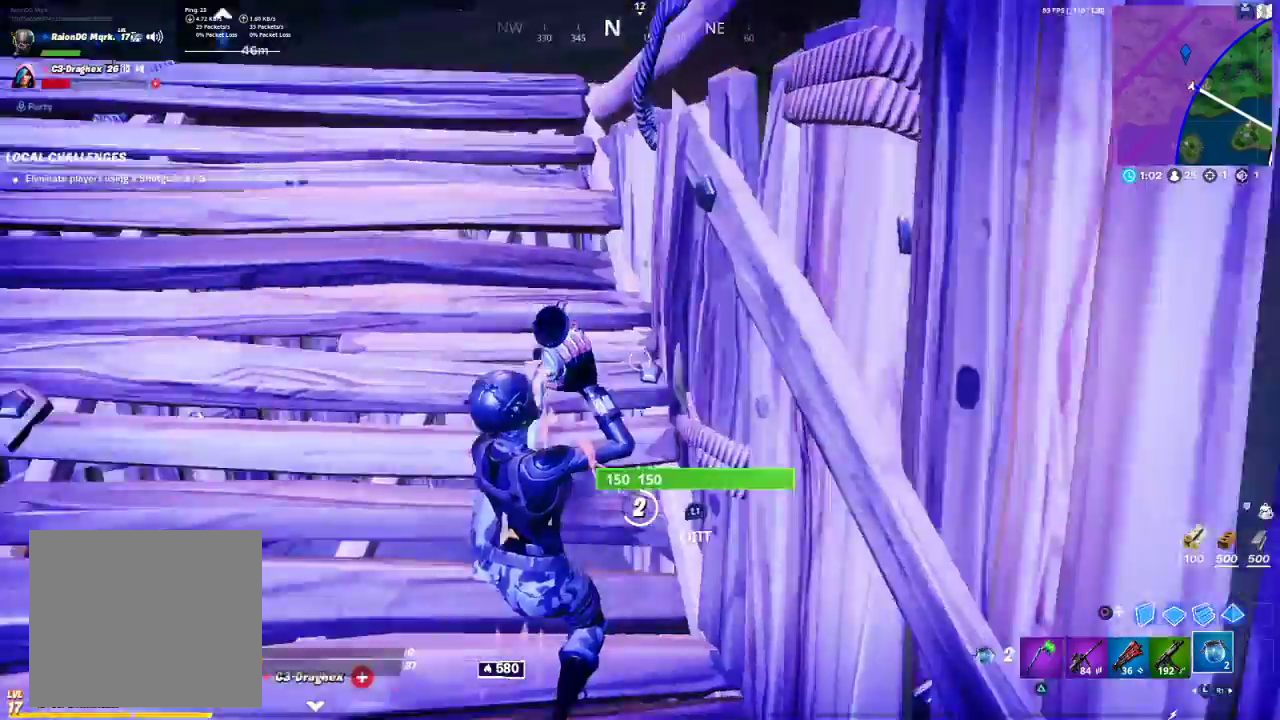
{"buttons": [], "left_stick": "center", "right_stick": "left", "events": [[17, "R3", "up"], [83, "R3", "down"], [167, "R3", "up"], [167, "right_stick", "center"], [467, "right_stick", "left"]]}
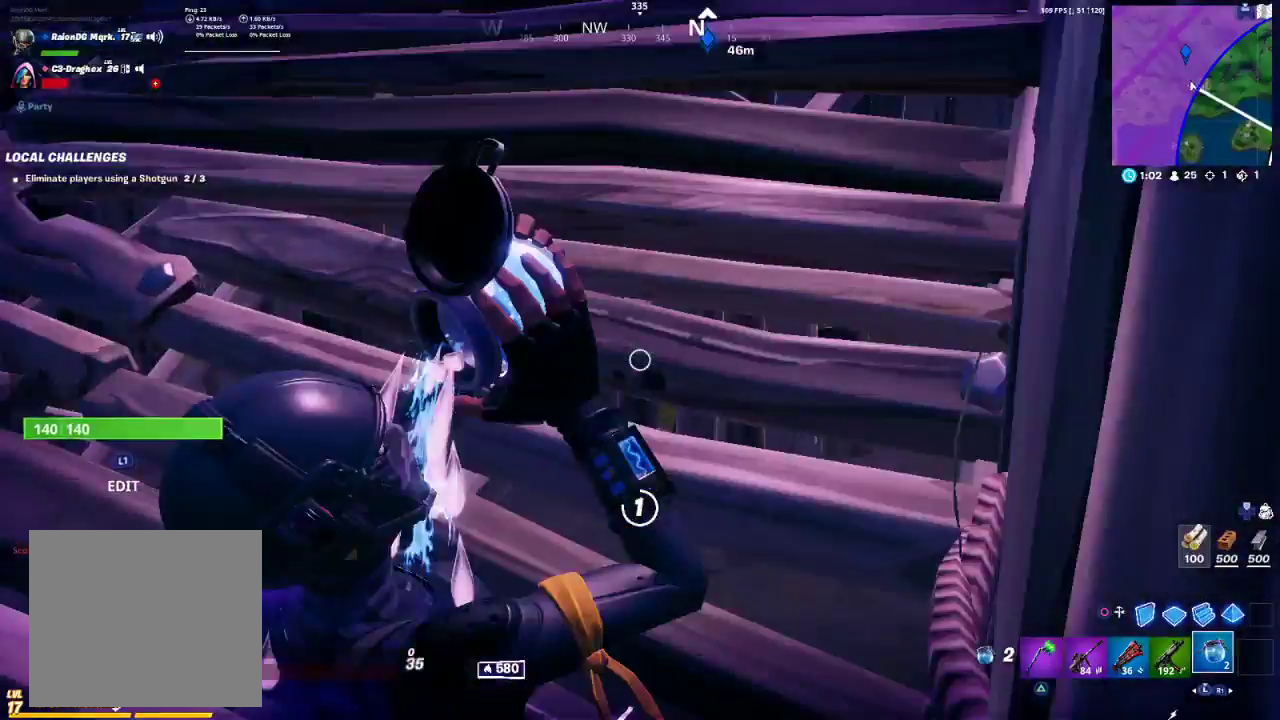
{"buttons": [], "left_stick": "center", "right_stick": "center", "events": [[133, "right_stick", "center"]]}
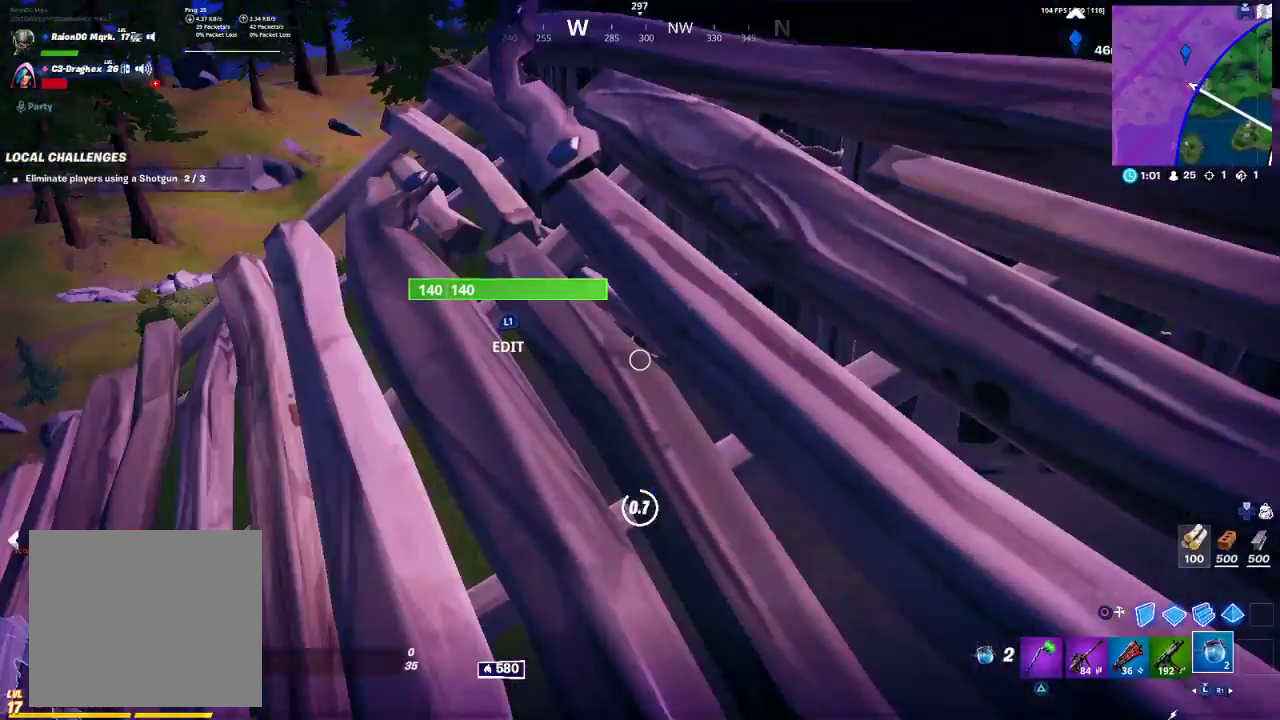
{"buttons": [], "left_stick": "center", "right_stick": "center", "events": []}
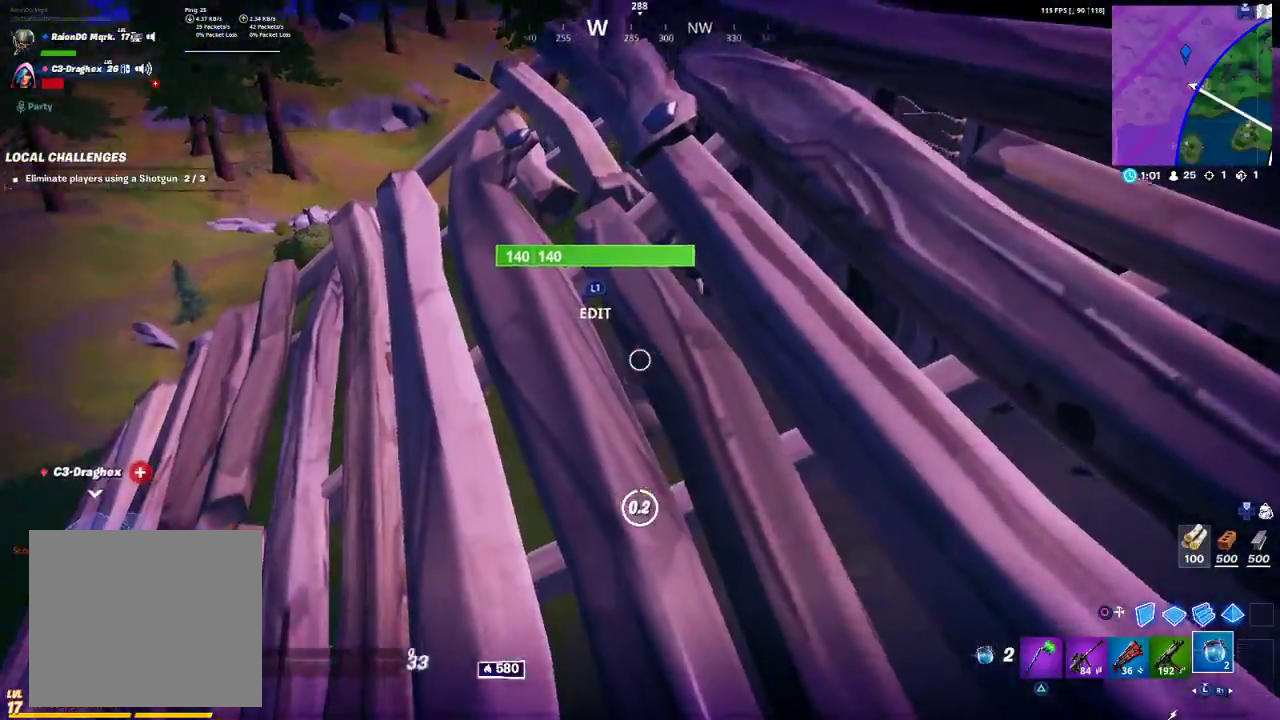
{"buttons": [], "left_stick": "center", "right_stick": "center", "events": []}
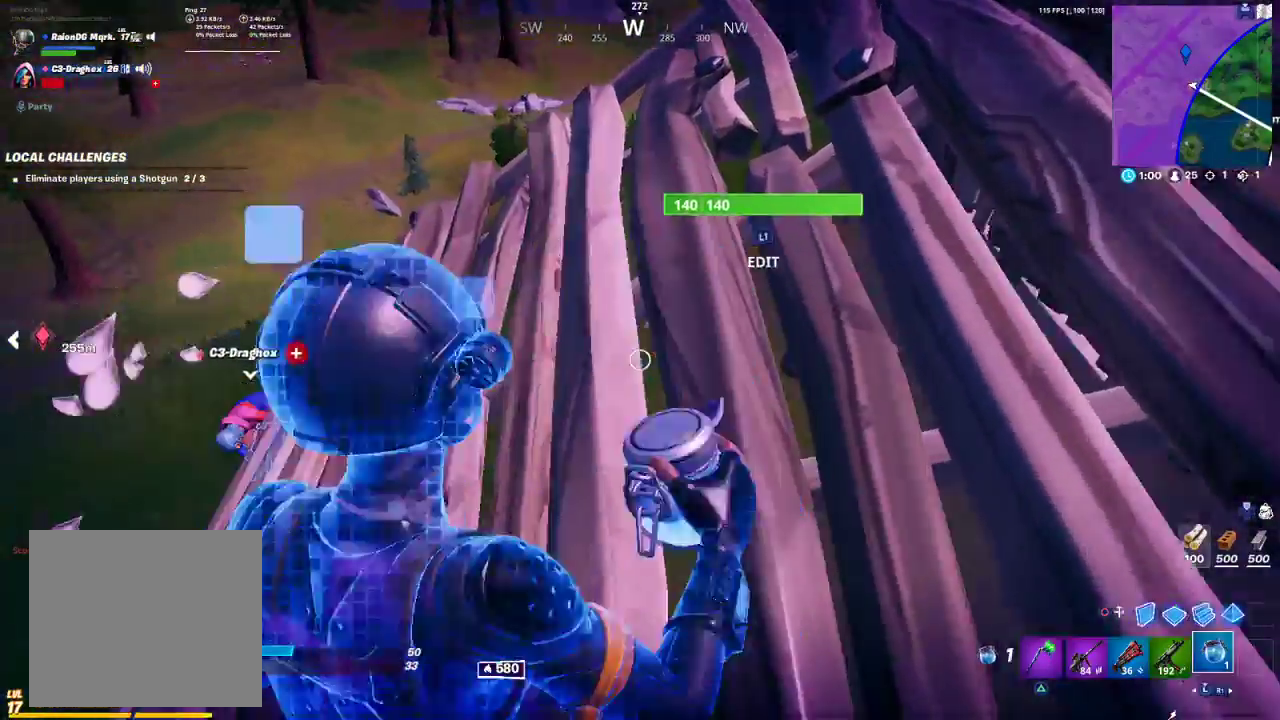
{"buttons": [], "left_stick": "left", "right_stick": "up-right", "events": [[17, "left_stick", "left"], [100, "right_stick", "up-right"]]}
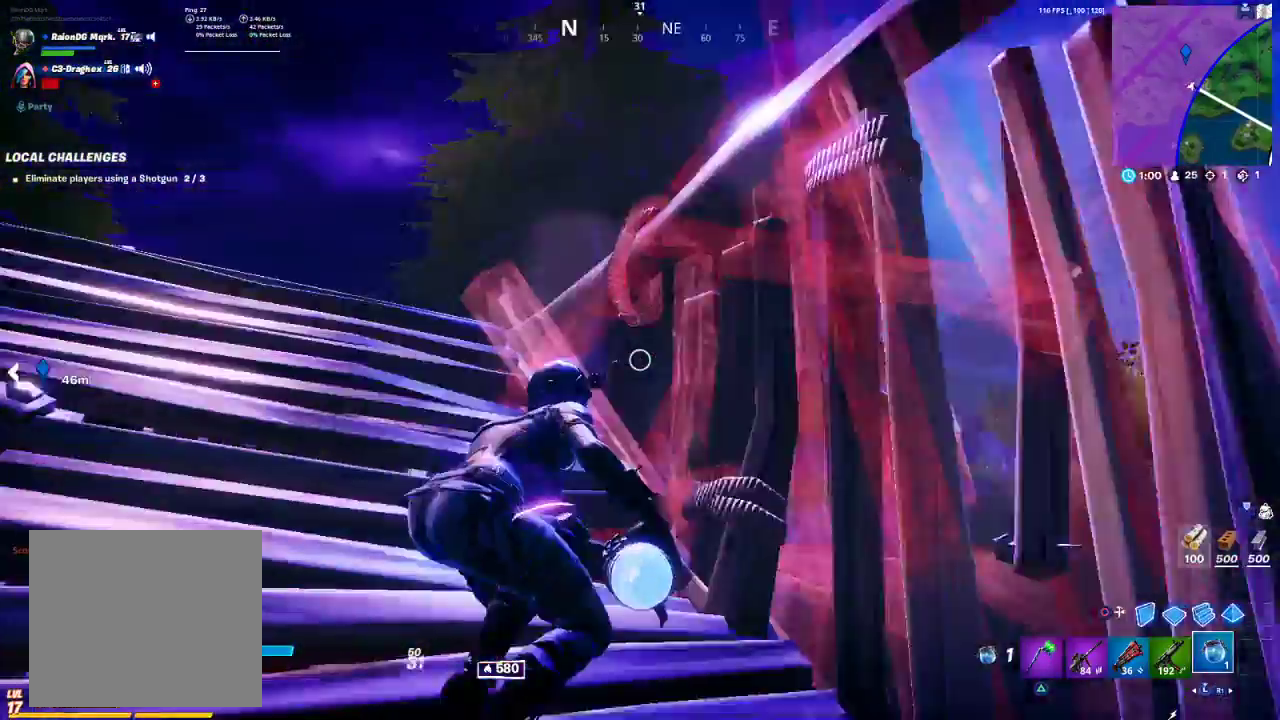
{"buttons": ["R2", "L3"], "left_stick": "down-right", "right_stick": "center", "events": [[17, "left_stick", "down-left"], [33, "right_stick", "center"], [83, "CIRCLE", "down"], [150, "CIRCLE", "up"], [167, "R1", "down"], [217, "left_stick", "down-right"], [350, "L3", "down"], [350, "right_stick", "right"], [417, "R1", "up"], [417, "right_stick", "center"], [467, "R2", "down"]]}
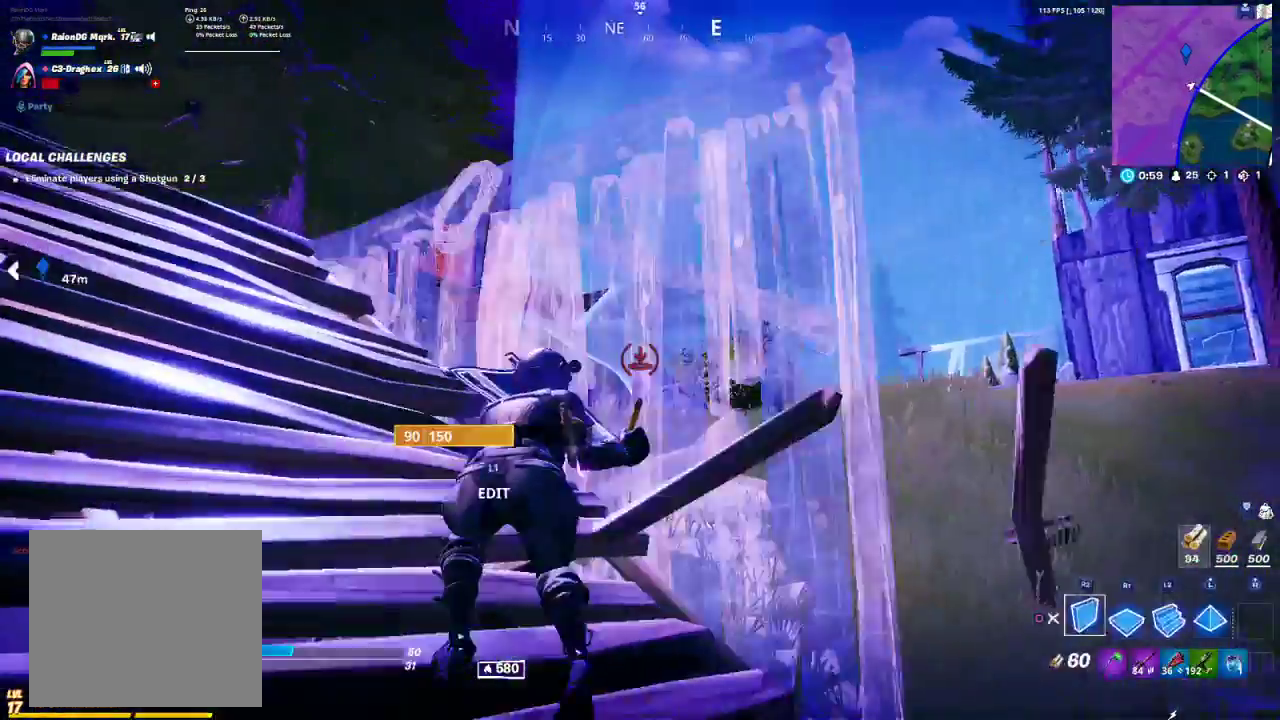
{"buttons": ["R3"], "left_stick": "up-right", "right_stick": "right", "events": [[300, "L3", "up"], [300, "R2", "up"], [333, "R1", "down"], [333, "left_stick", "up-right"], [350, "right_stick", "right"], [367, "R1", "up"], [500, "R3", "down"]]}
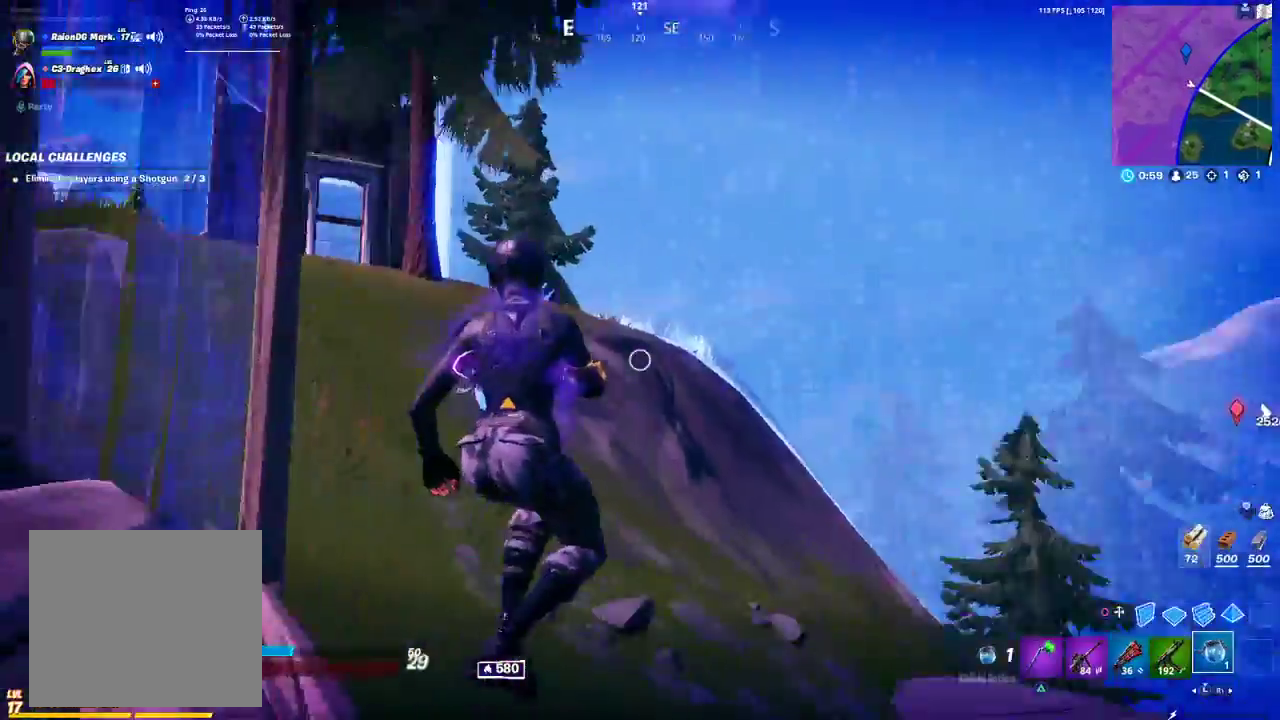
{"buttons": [], "left_stick": "up-right", "right_stick": "down", "events": [[67, "R3", "up"], [67, "right_stick", "center"], [200, "R1", "down"], [283, "R1", "up"], [500, "right_stick", "down"]]}
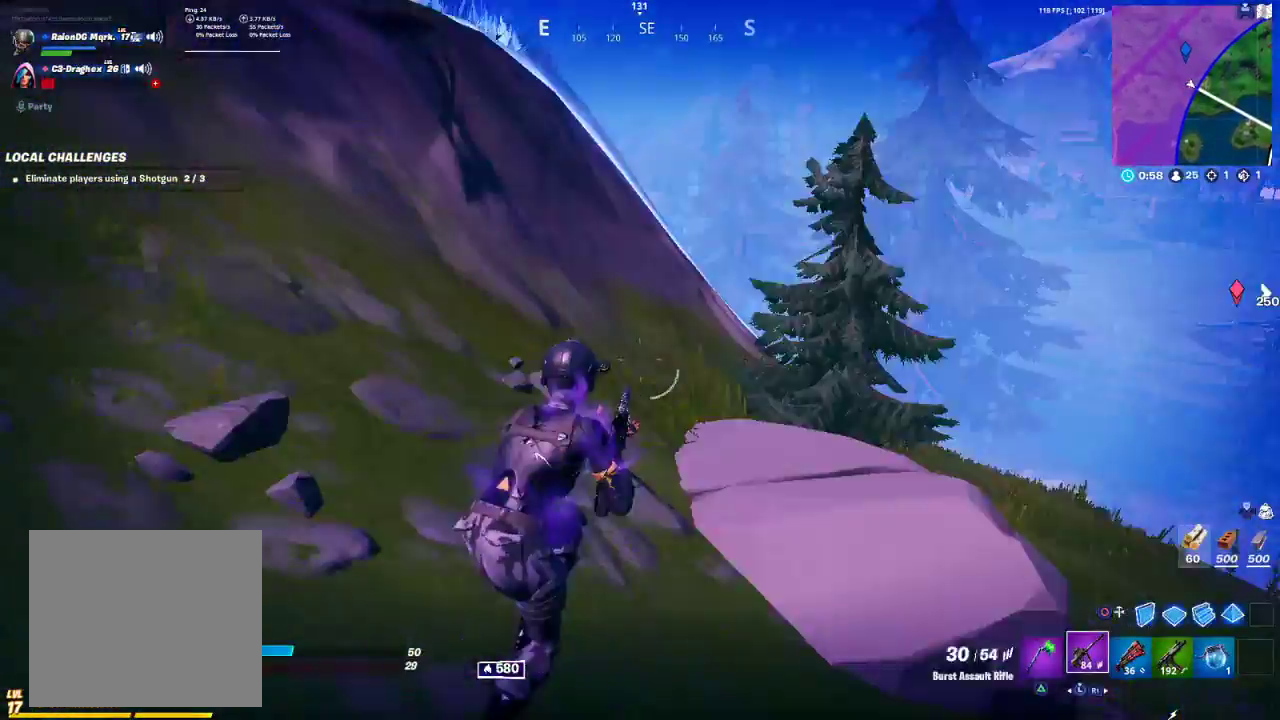
{"buttons": [], "left_stick": "up", "right_stick": "center", "events": [[50, "right_stick", "center"], [150, "CROSS", "down"], [233, "left_stick", "up"], [333, "CROSS", "up"]]}
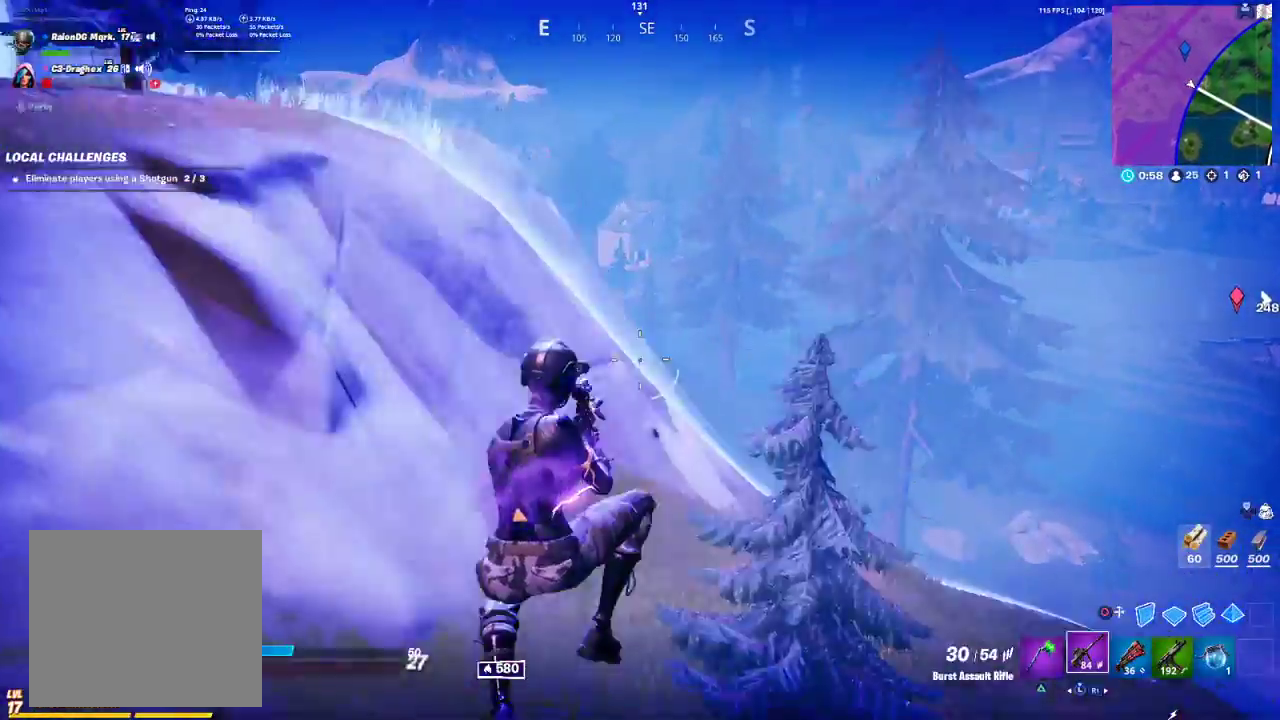
{"buttons": [], "left_stick": "up-left", "right_stick": "center", "events": [[167, "left_stick", "up-left"], [350, "right_stick", "right"], [400, "right_stick", "center"]]}